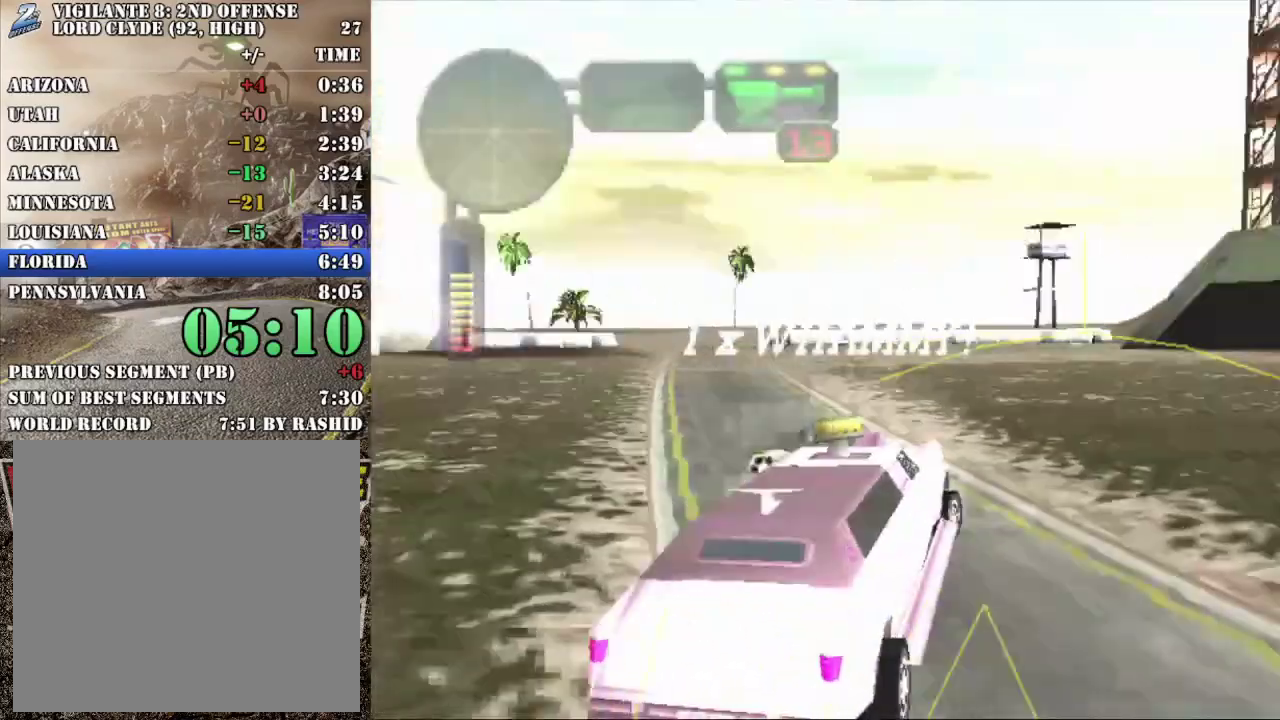
Gameplay with a controller (Xbox layout); each line is a JSON object with the inputs held at the frame after it. "events" lists button and stick changes between this image and that frame as [ms after this image, input, new state], when the widget could be followed in between. Not read: L3 R3 right_stick.
{"buttons": ["R2"], "left_stick": "left", "events": [[117, "left_stick", "center"], [201, "left_stick", "left"], [367, "R2", "up"], [417, "R2", "down"]]}
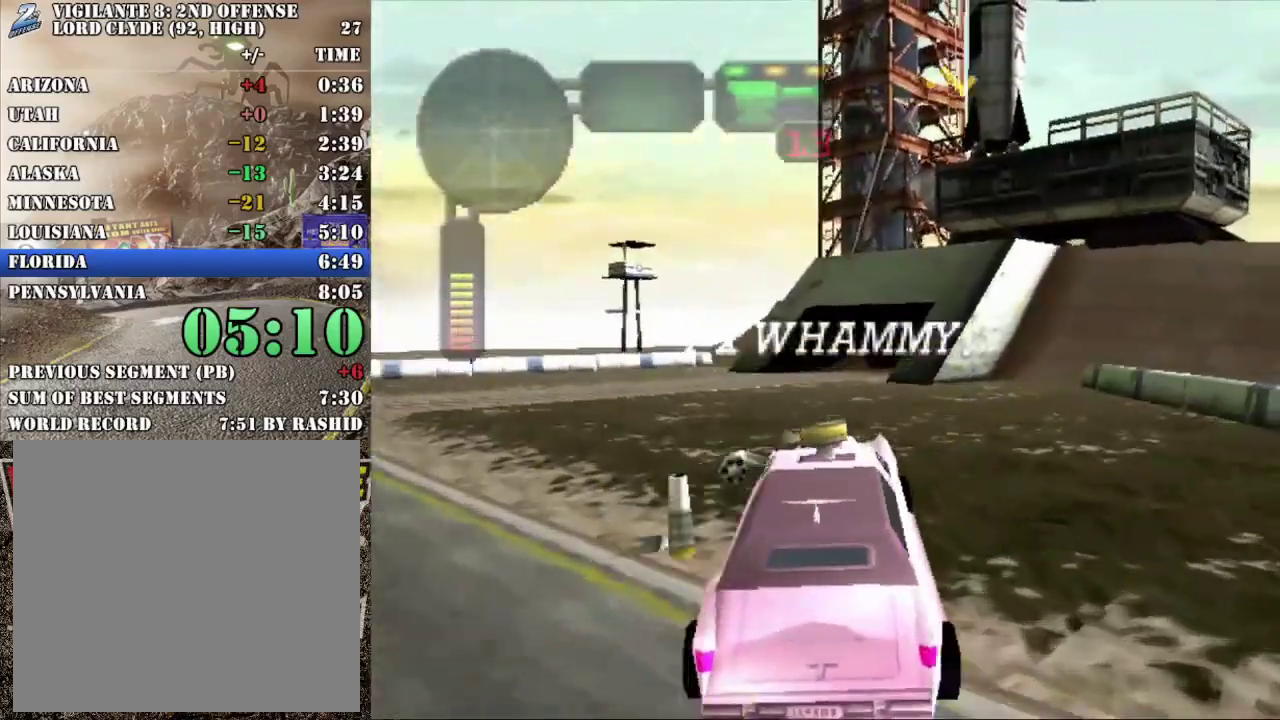
{"buttons": ["R2"], "left_stick": "center", "events": [[33, "L1", "down"], [67, "left_stick", "center"], [117, "L1", "up"], [200, "R2", "up"], [267, "R2", "down"], [384, "R2", "up"], [450, "R2", "down"]]}
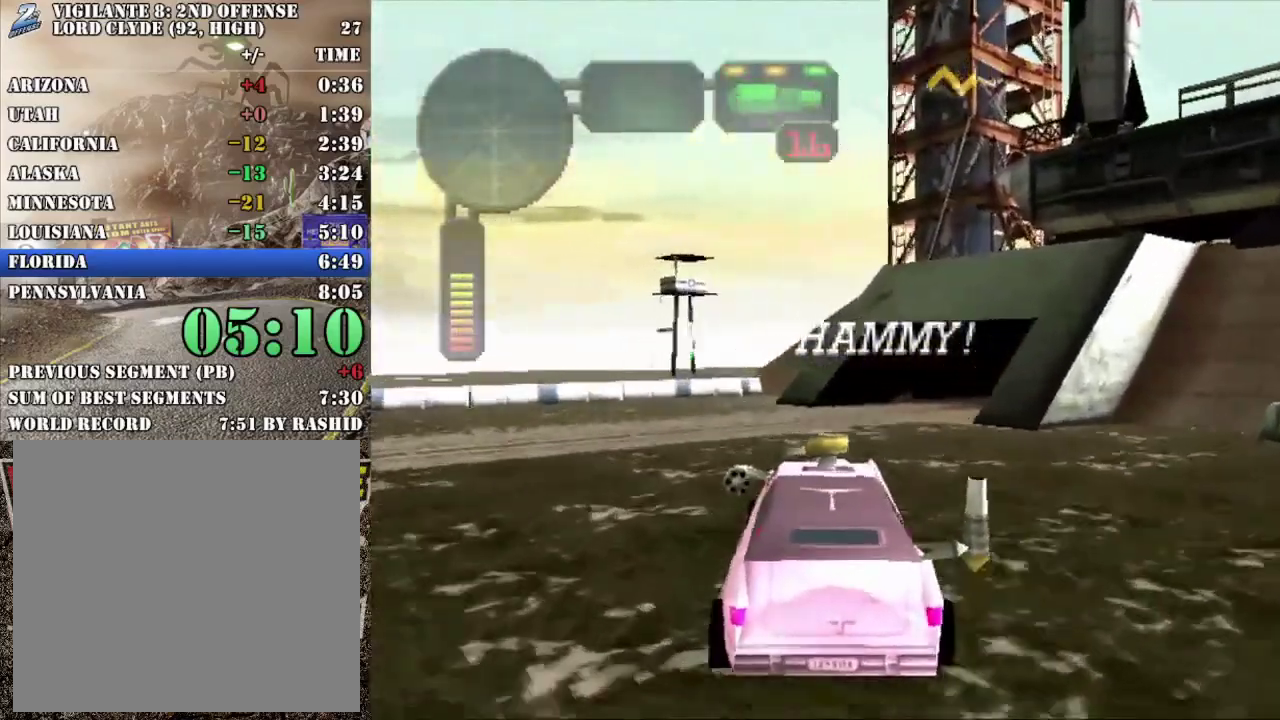
{"buttons": ["R2"], "left_stick": "center", "events": [[117, "left_stick", "right"], [251, "left_stick", "center"], [284, "R2", "up"], [334, "R2", "down"], [367, "left_stick", "right"], [501, "left_stick", "center"]]}
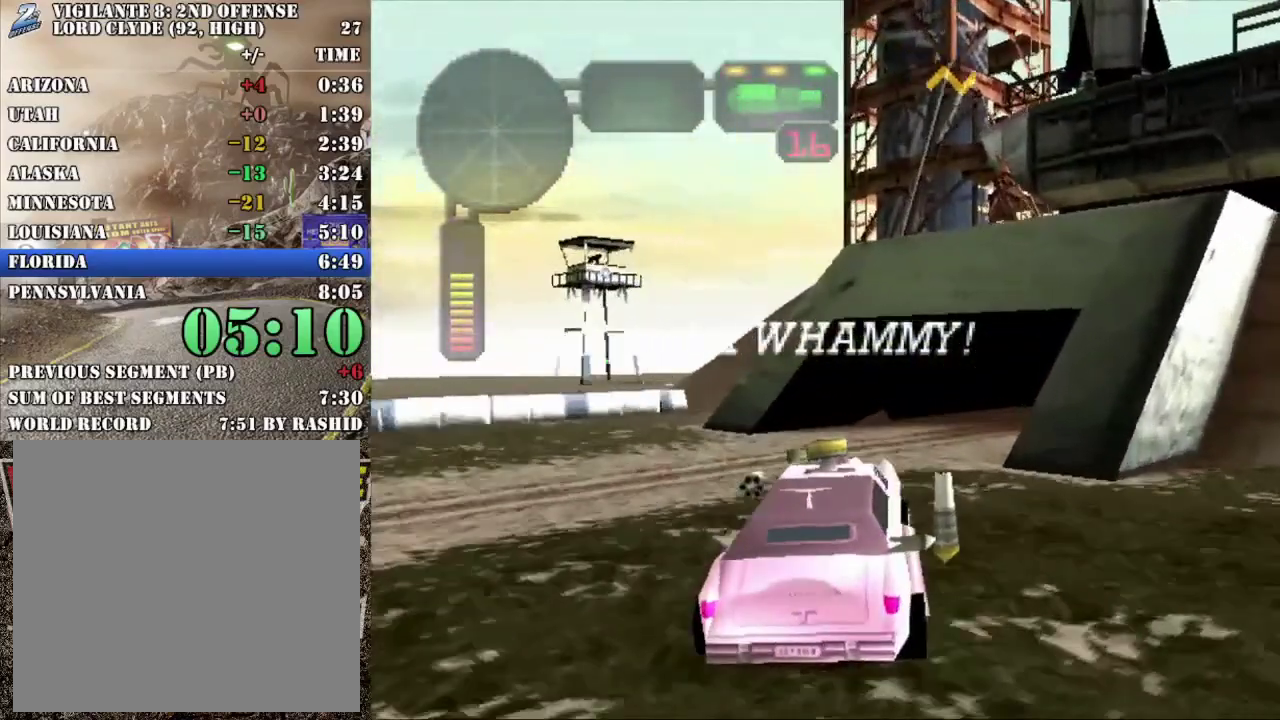
{"buttons": ["R2"], "left_stick": "right", "events": [[217, "left_stick", "right"], [317, "left_stick", "center"], [467, "left_stick", "right"]]}
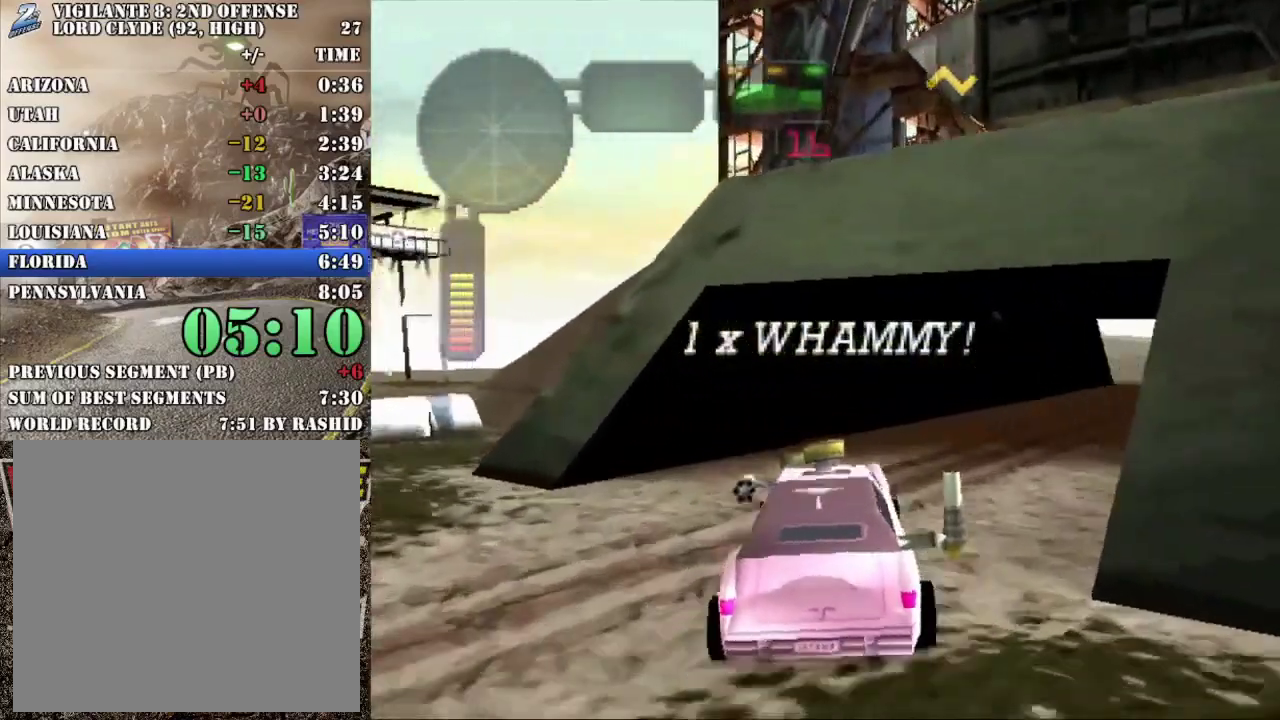
{"buttons": [], "left_stick": "center", "events": [[217, "R2", "up"], [317, "R2", "down"], [451, "R2", "up"], [501, "left_stick", "center"]]}
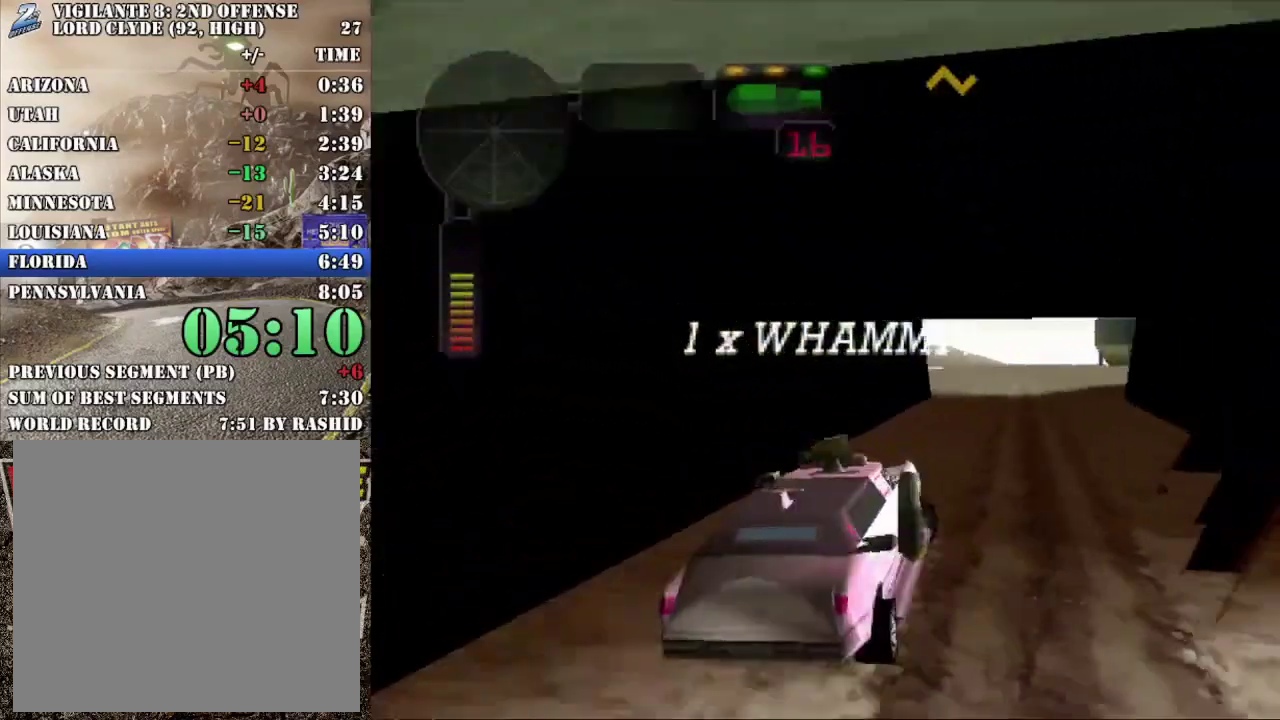
{"buttons": [], "left_stick": "center", "events": [[133, "left_stick", "left"], [167, "X", "down"], [267, "left_stick", "center"], [384, "X", "up"]]}
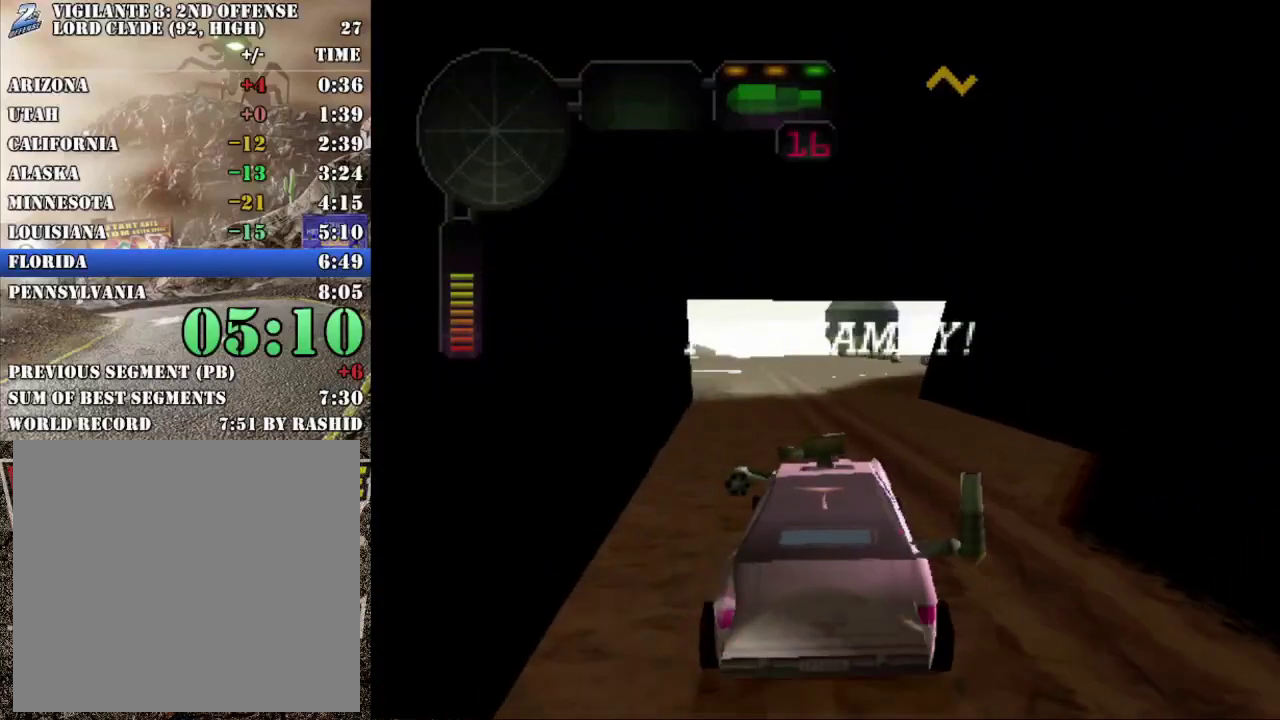
{"buttons": [], "left_stick": "center", "events": [[151, "left_stick", "right"], [251, "left_stick", "center"]]}
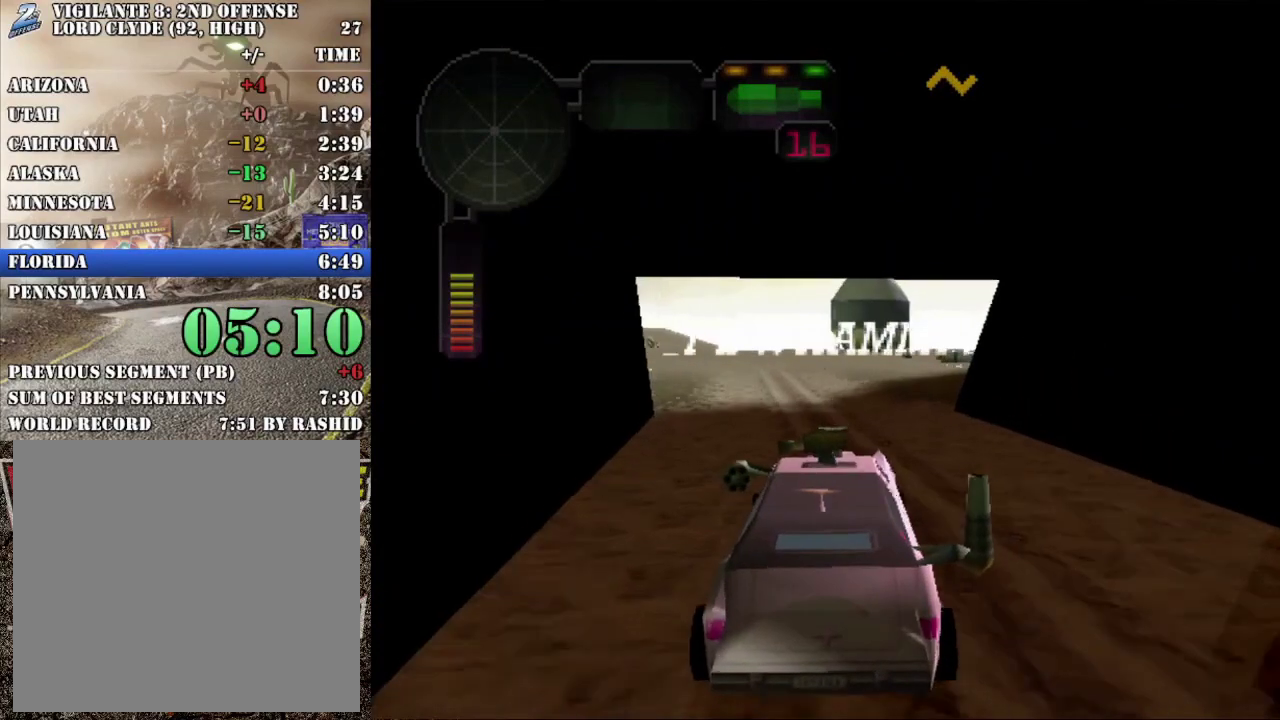
{"buttons": [], "left_stick": "center", "events": [[83, "left_stick", "left"], [217, "left_stick", "center"]]}
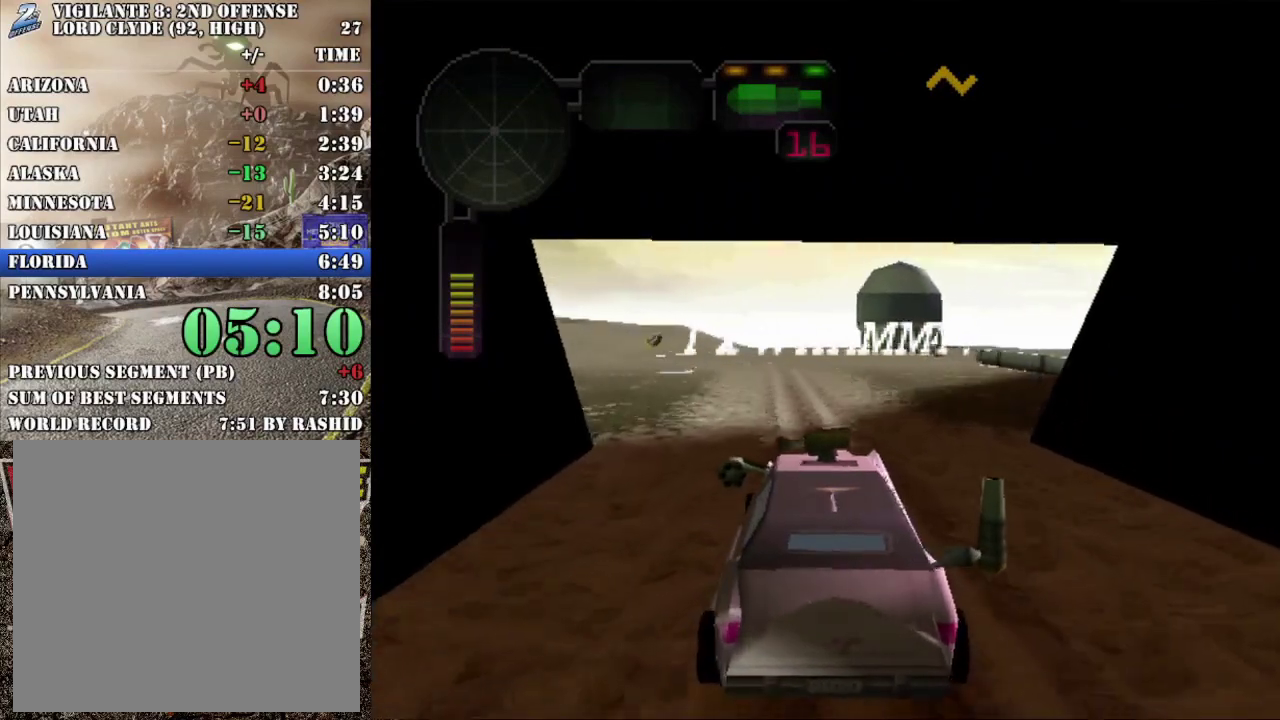
{"buttons": ["X"], "left_stick": "center", "events": [[184, "X", "down"]]}
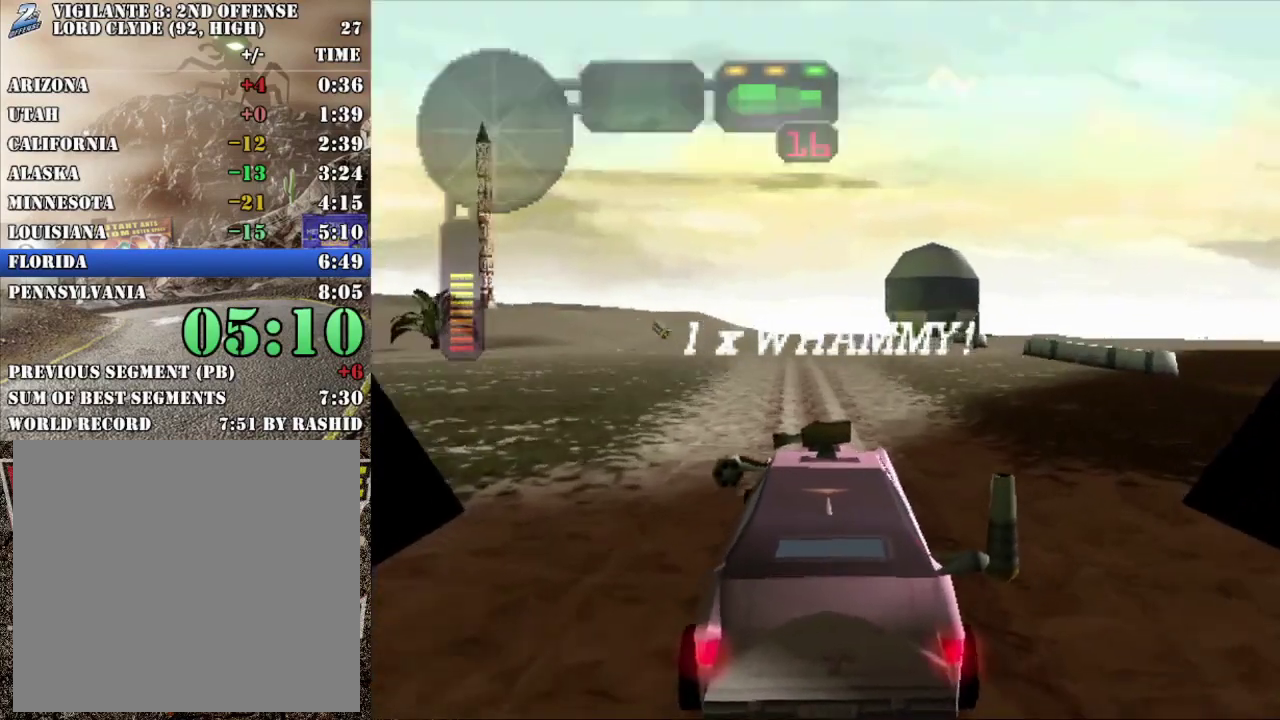
{"buttons": ["X"], "left_stick": "center", "events": []}
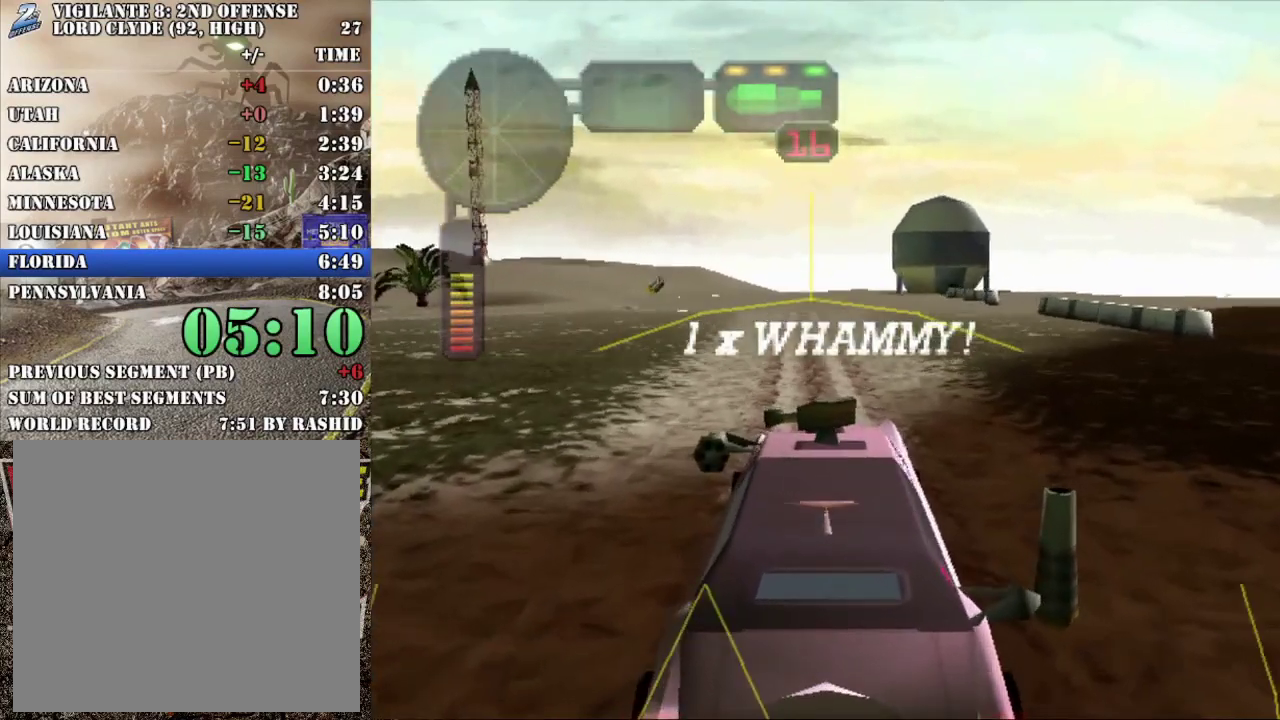
{"buttons": ["L2"], "left_stick": "center", "events": [[101, "L2", "down"], [117, "X", "up"]]}
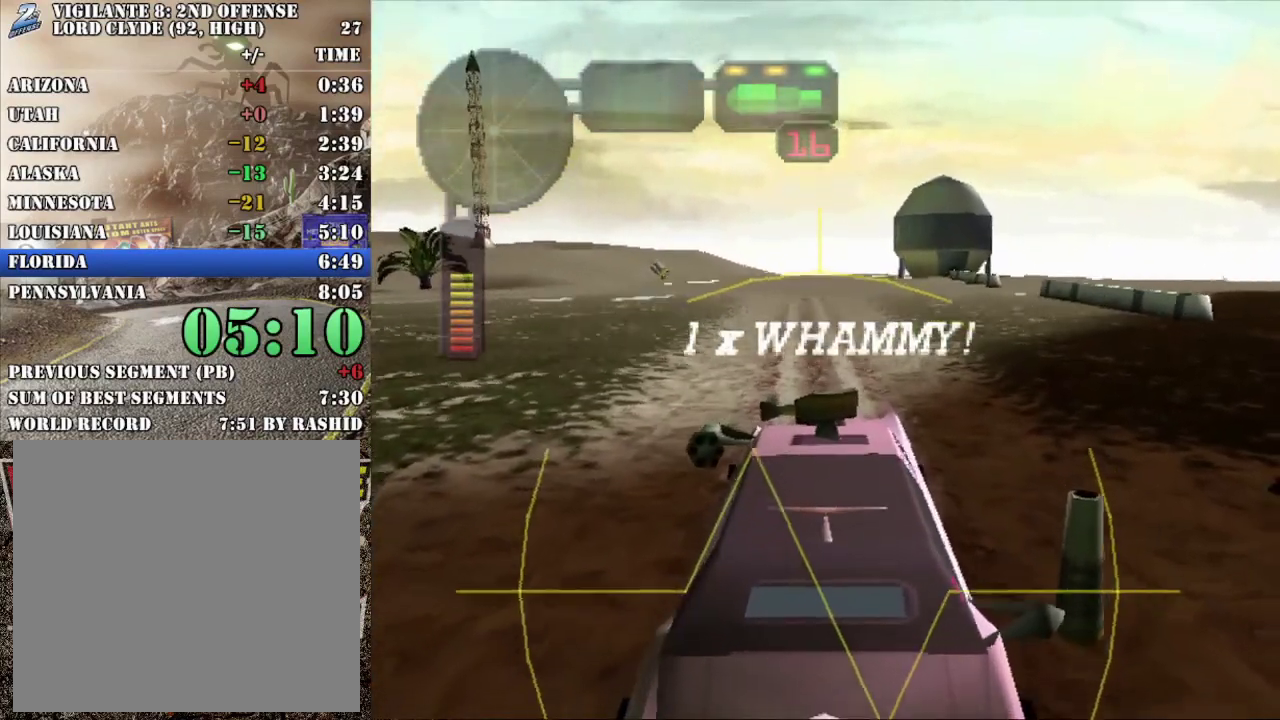
{"buttons": ["X"], "left_stick": "center", "events": [[67, "X", "down"], [117, "L2", "up"]]}
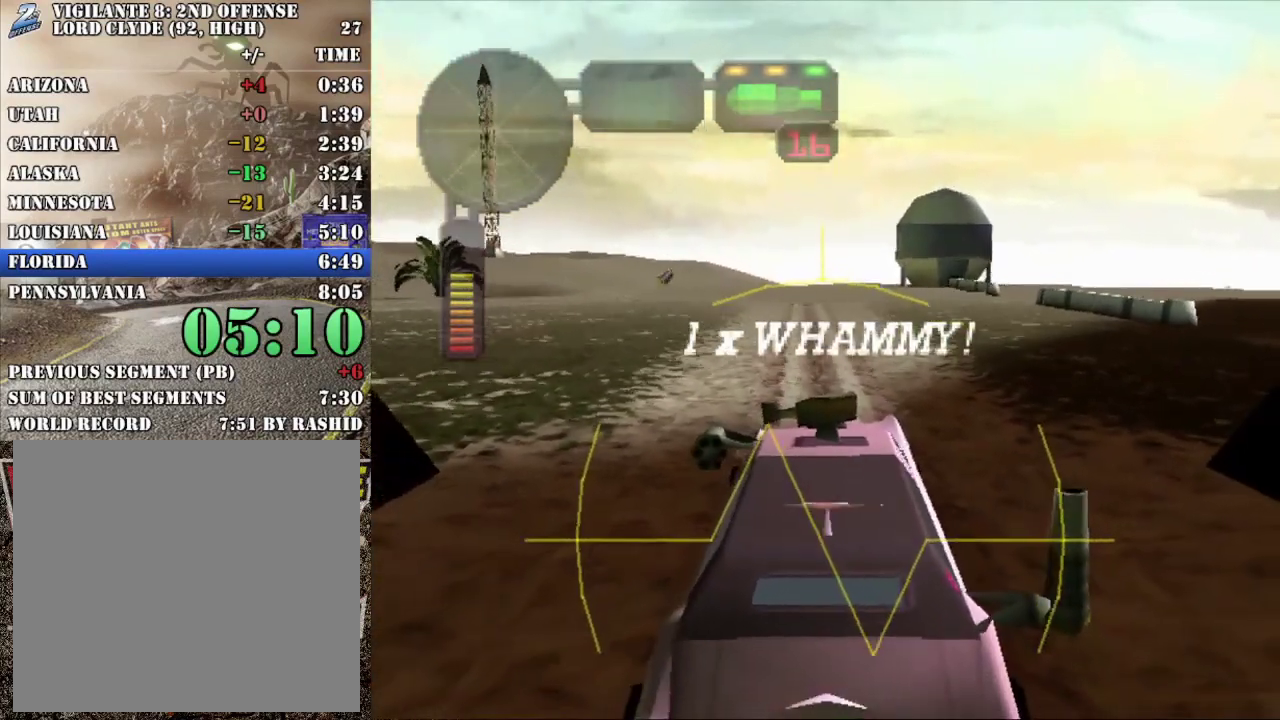
{"buttons": ["X"], "left_stick": "center", "events": []}
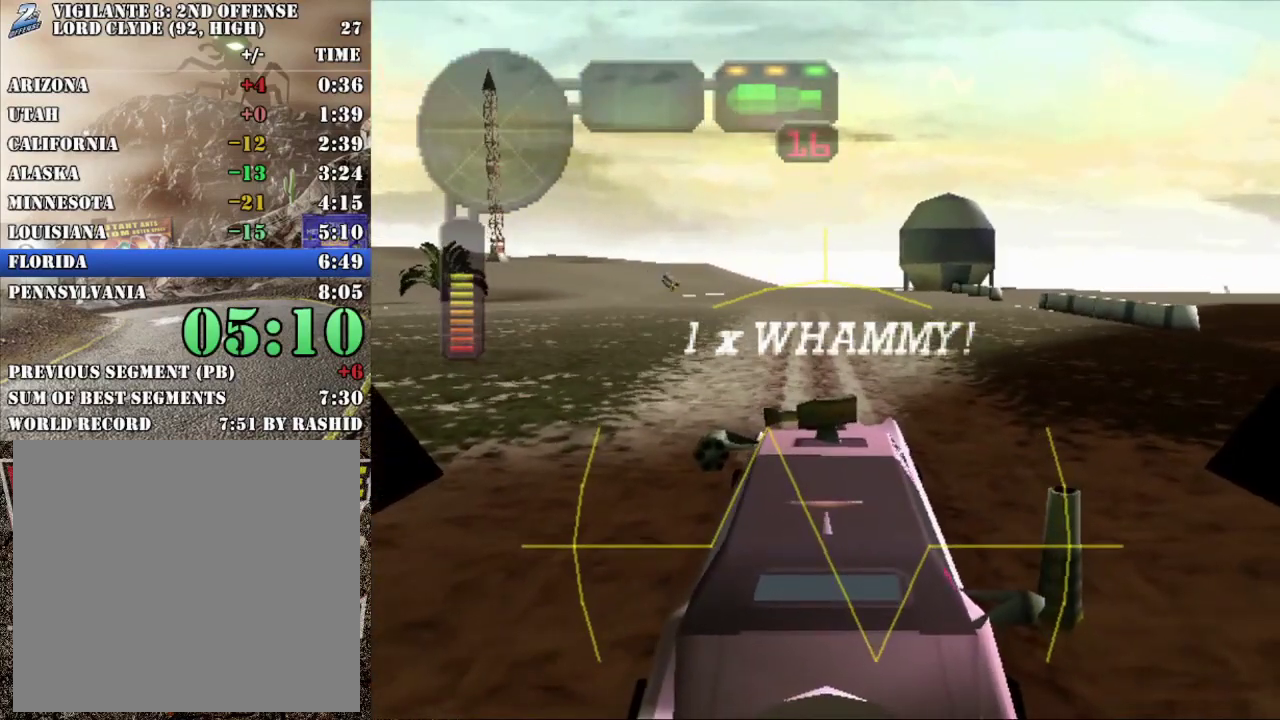
{"buttons": ["X"], "left_stick": "center", "events": []}
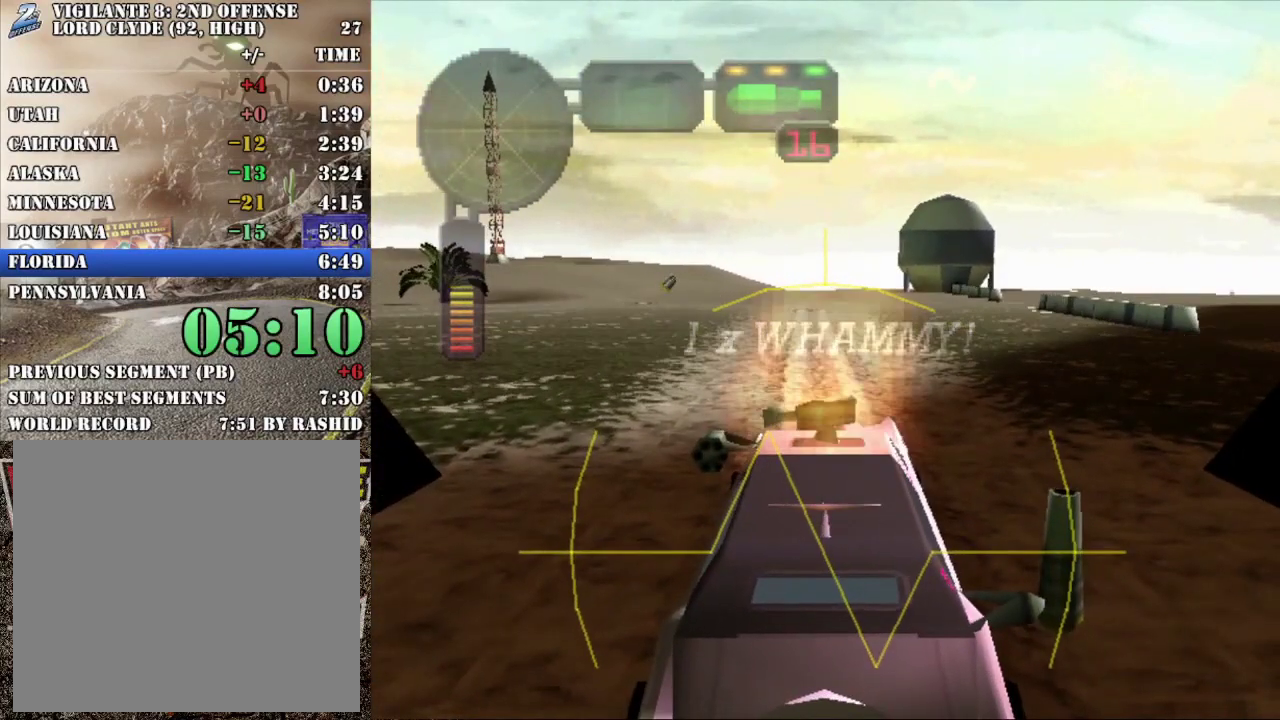
{"buttons": ["R2"], "left_stick": "center", "events": [[351, "X", "up"], [417, "R2", "down"]]}
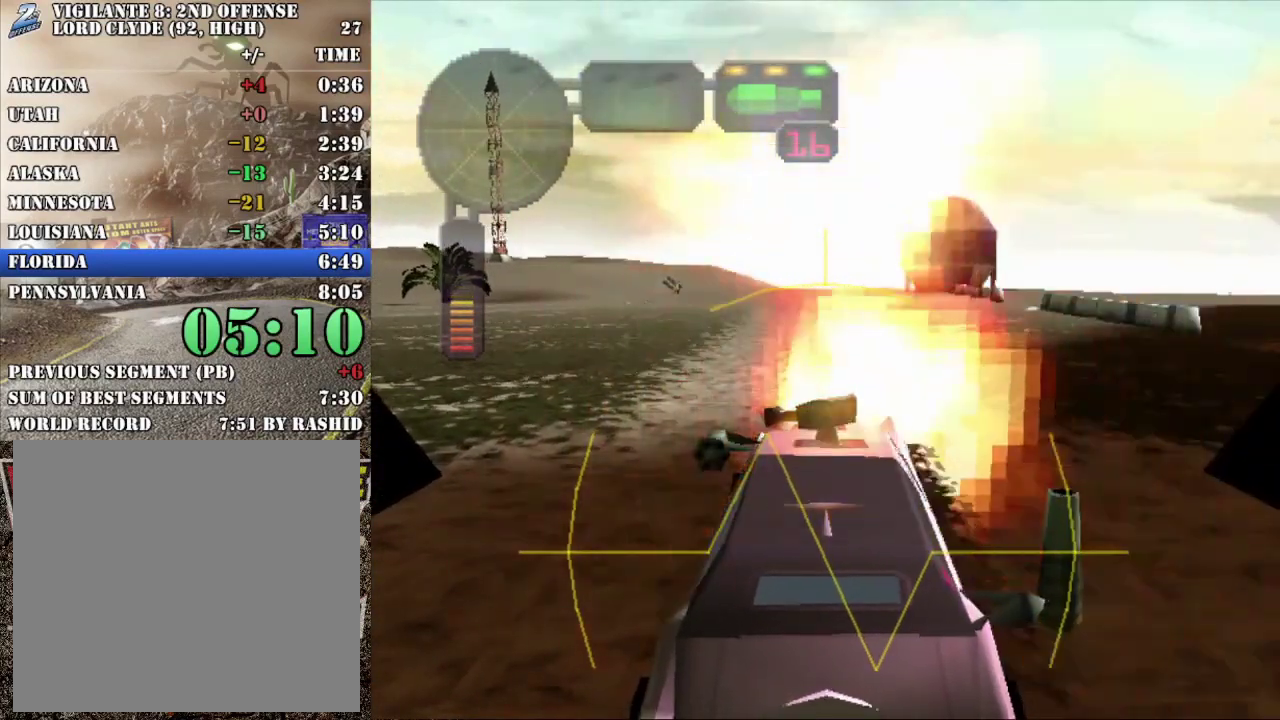
{"buttons": ["R2"], "left_stick": "center", "events": []}
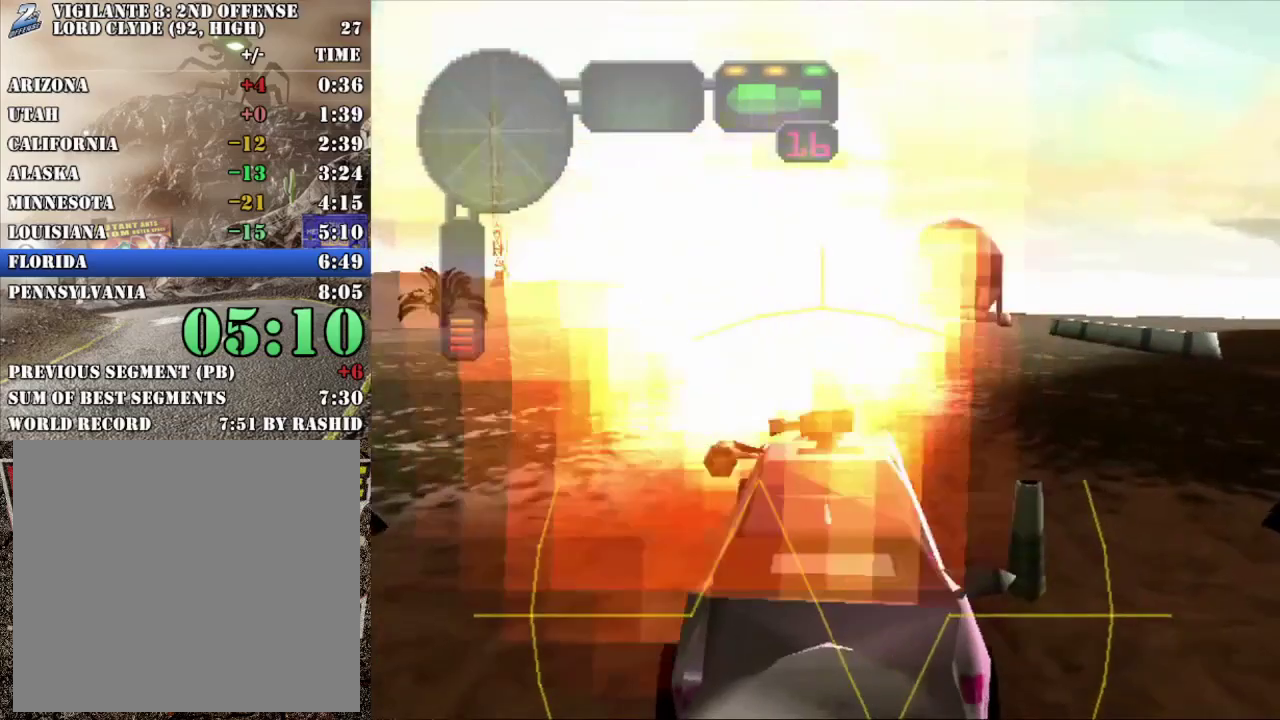
{"buttons": [], "left_stick": "center", "events": [[367, "B", "down"], [468, "B", "up"], [484, "R2", "up"]]}
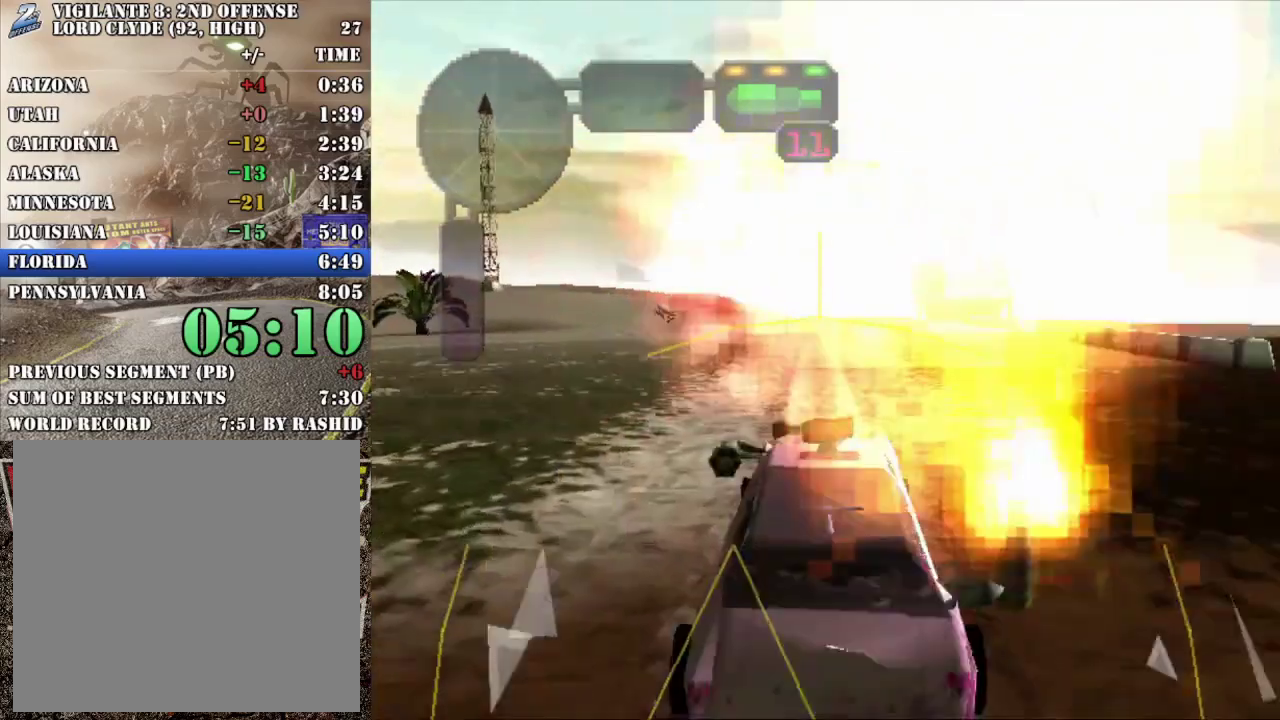
{"buttons": ["X"], "left_stick": "center", "events": [[117, "X", "down"]]}
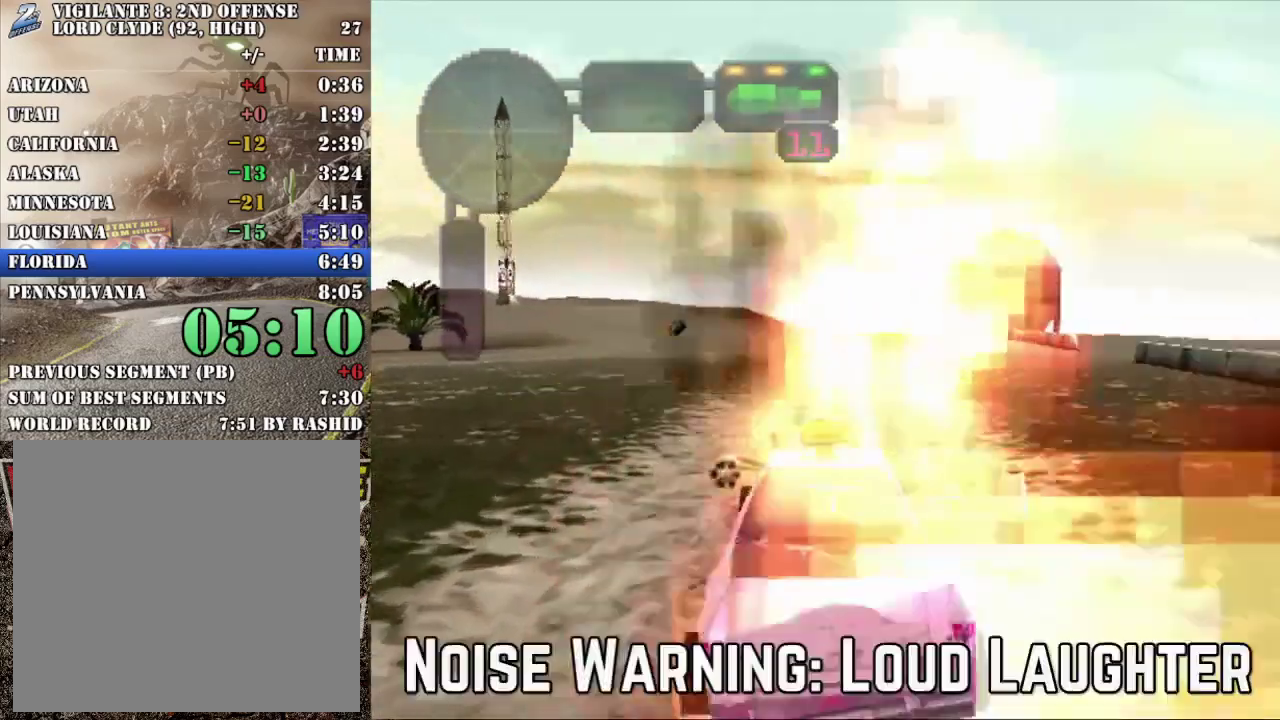
{"buttons": ["X"], "left_stick": "center", "events": []}
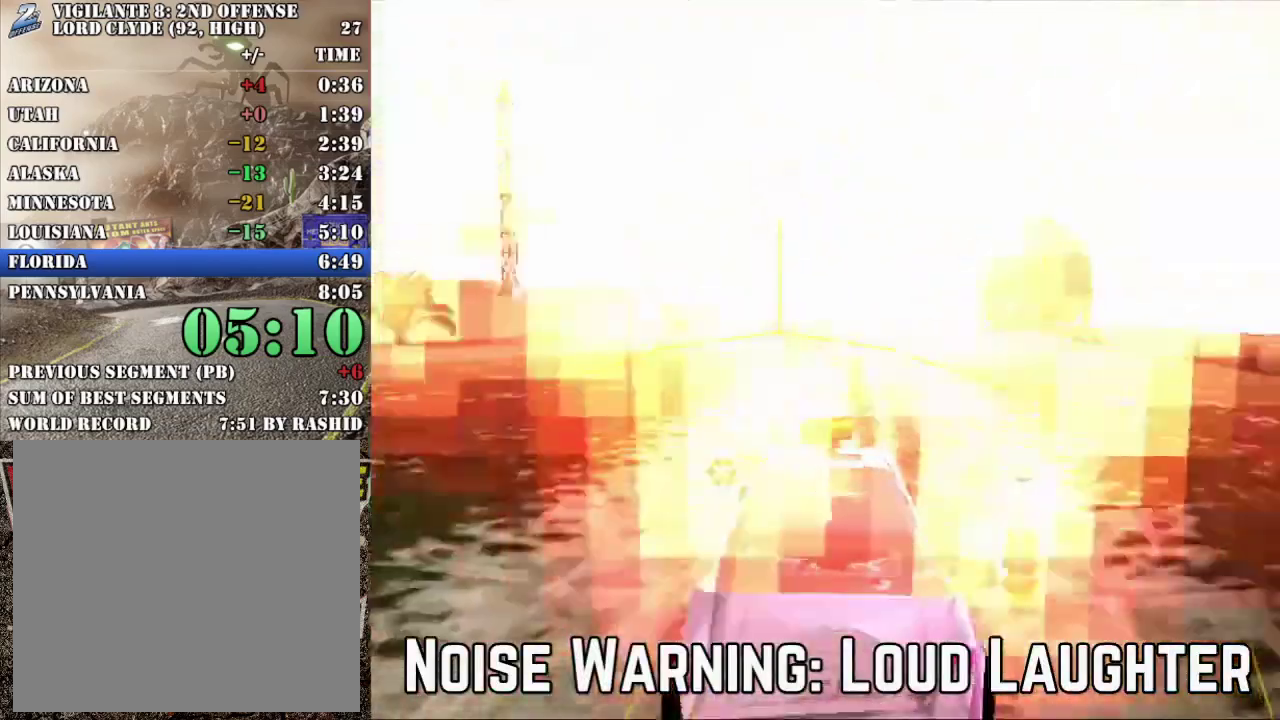
{"buttons": [], "left_stick": "center", "events": [[117, "X", "up"]]}